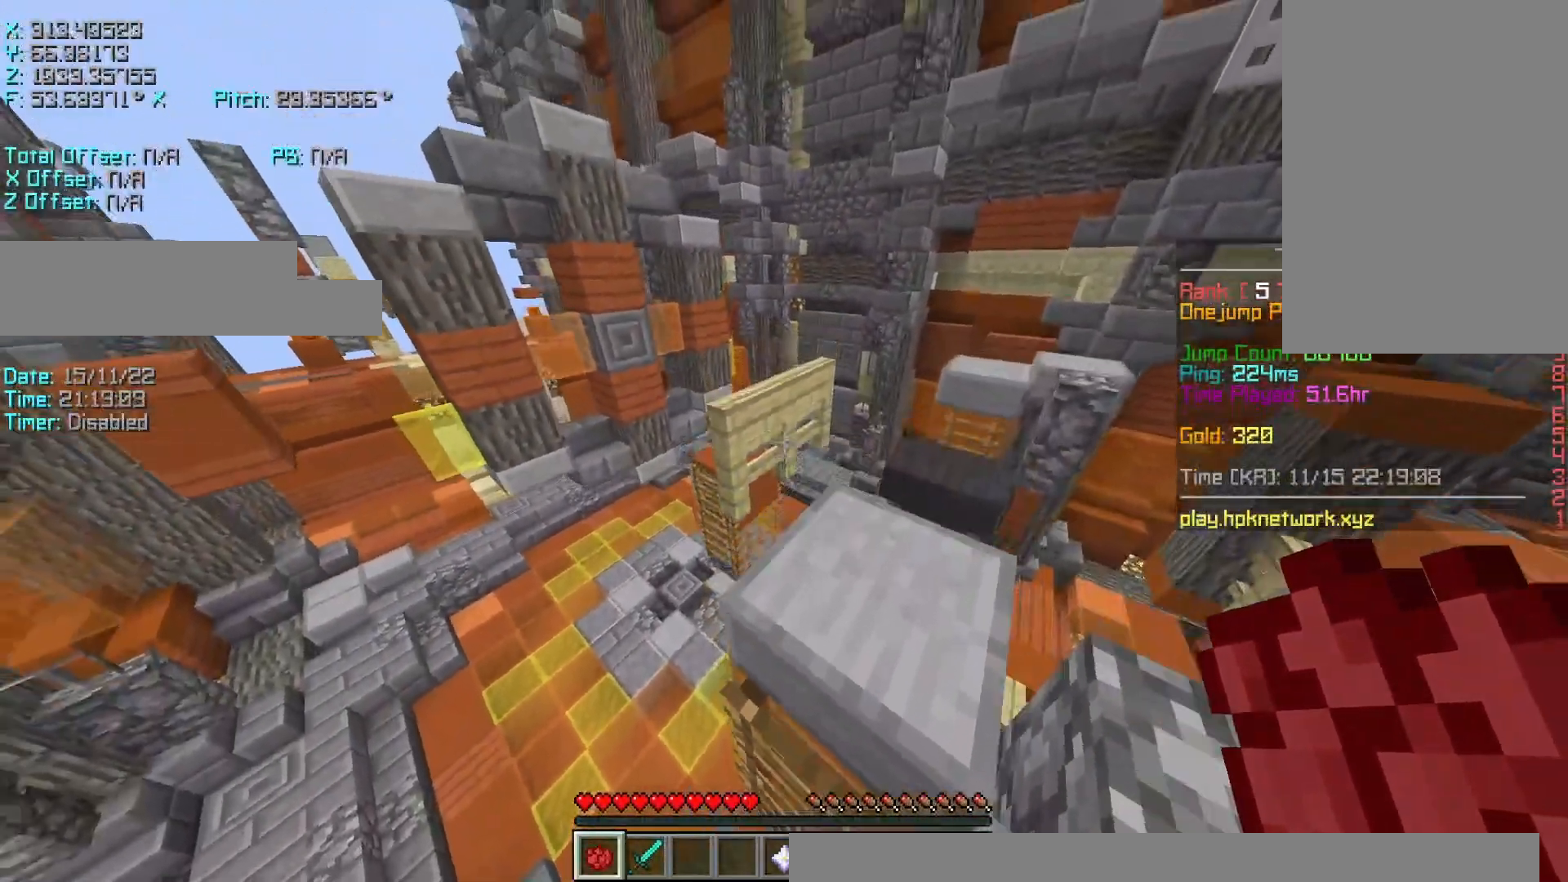
Gameplay with keyboard; each line is a JSON object with the keys held at the frame after it. "events" lists presses ("down") and releases ("up") of "a", "d", "r", "s", "shift", "space" and "w" between this image and that frame as [ms after this image, input, new state], when the widget could be followed in between. No other keys are recorded. Mouse input is not recorded.
{"keys": [], "events": [[167, "shift", "down"], [217, "w", "up"], [317, "d", "up"], [500, "shift", "up"]]}
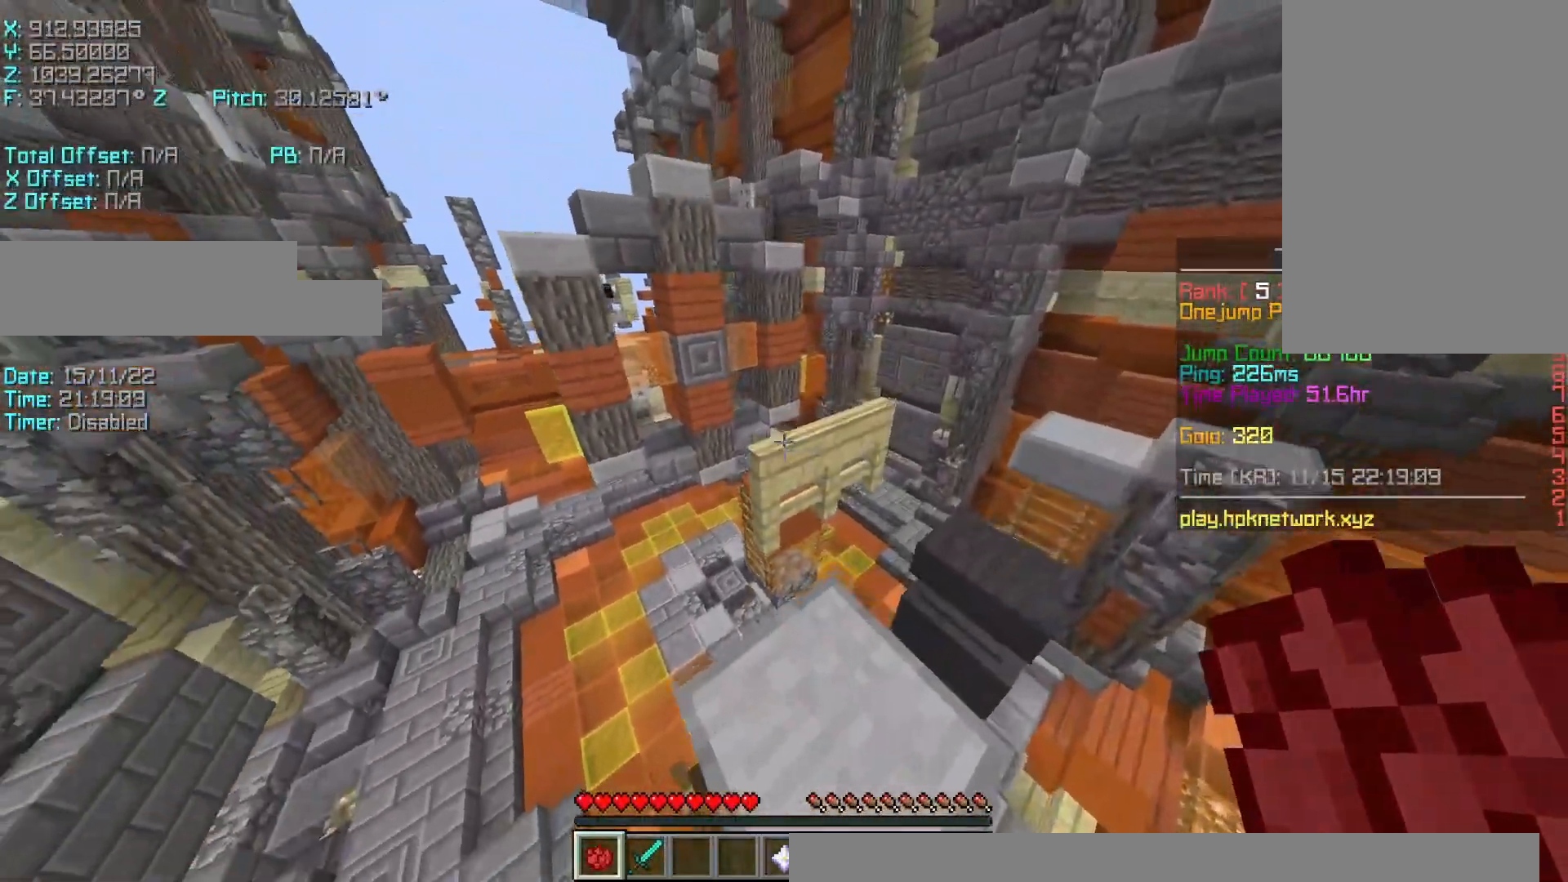
{"keys": ["r", "space", "w"], "events": [[267, "r", "down"], [267, "w", "down"], [417, "space", "down"]]}
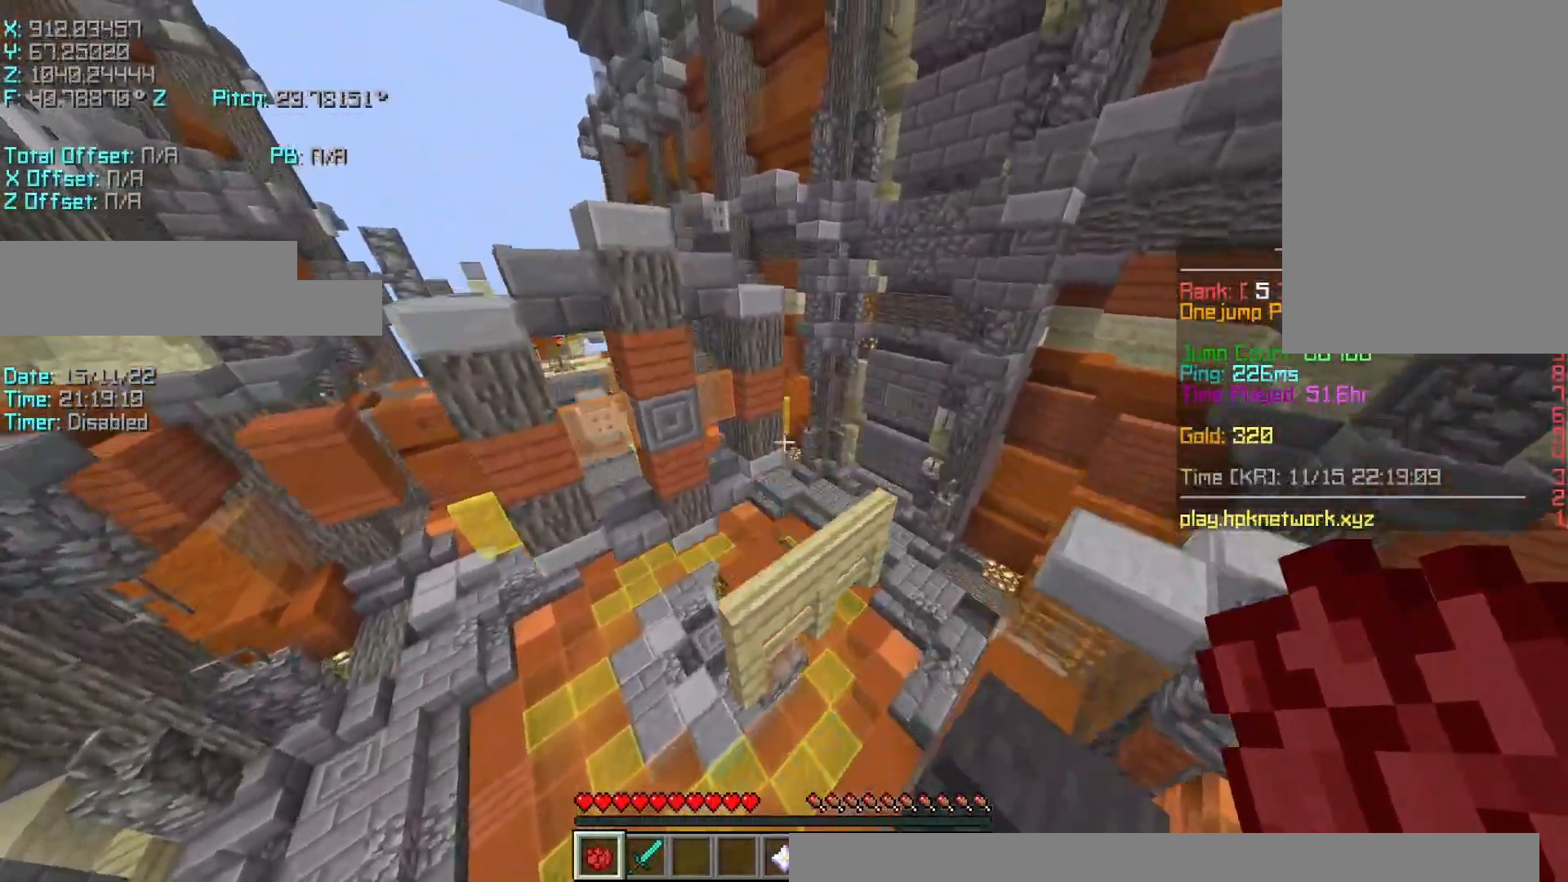
{"keys": ["d", "shift"], "events": [[67, "r", "up"], [117, "space", "up"], [167, "d", "down"], [167, "w", "up"], [217, "w", "down"], [383, "w", "up"], [467, "shift", "down"]]}
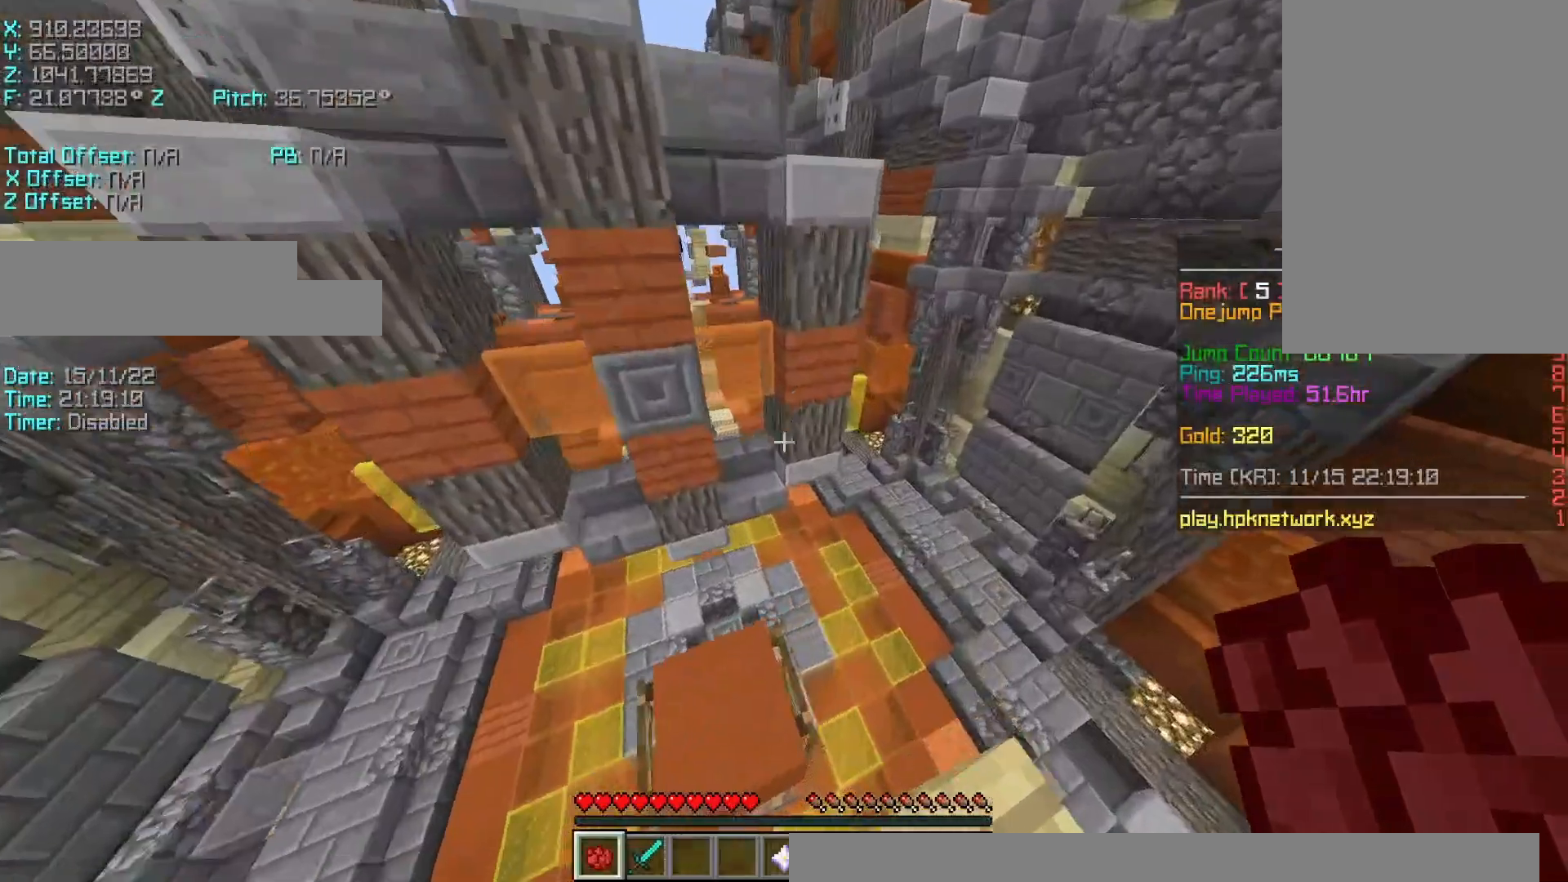
{"keys": ["shift"], "events": [[67, "s", "down"], [167, "a", "down"], [217, "d", "up"], [283, "d", "down"], [317, "a", "up"], [417, "s", "up"], [483, "d", "up"]]}
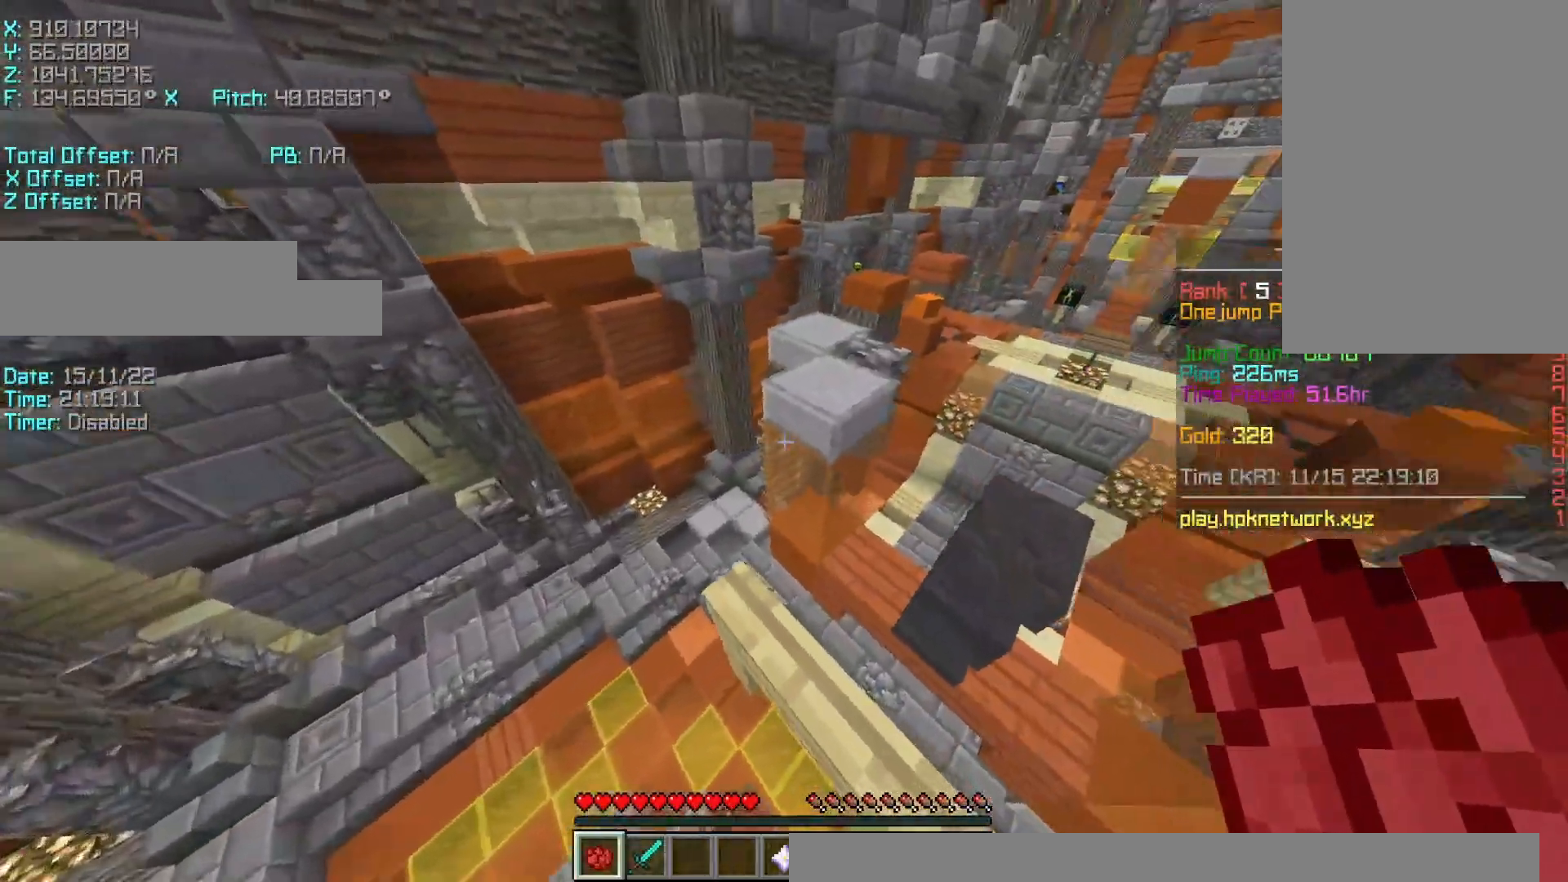
{"keys": ["a"], "events": [[17, "w", "down"], [67, "r", "down"], [67, "shift", "up"], [167, "space", "down"], [233, "r", "up"], [317, "d", "down"], [317, "space", "up"], [317, "w", "up"], [433, "d", "up"], [467, "a", "down"]]}
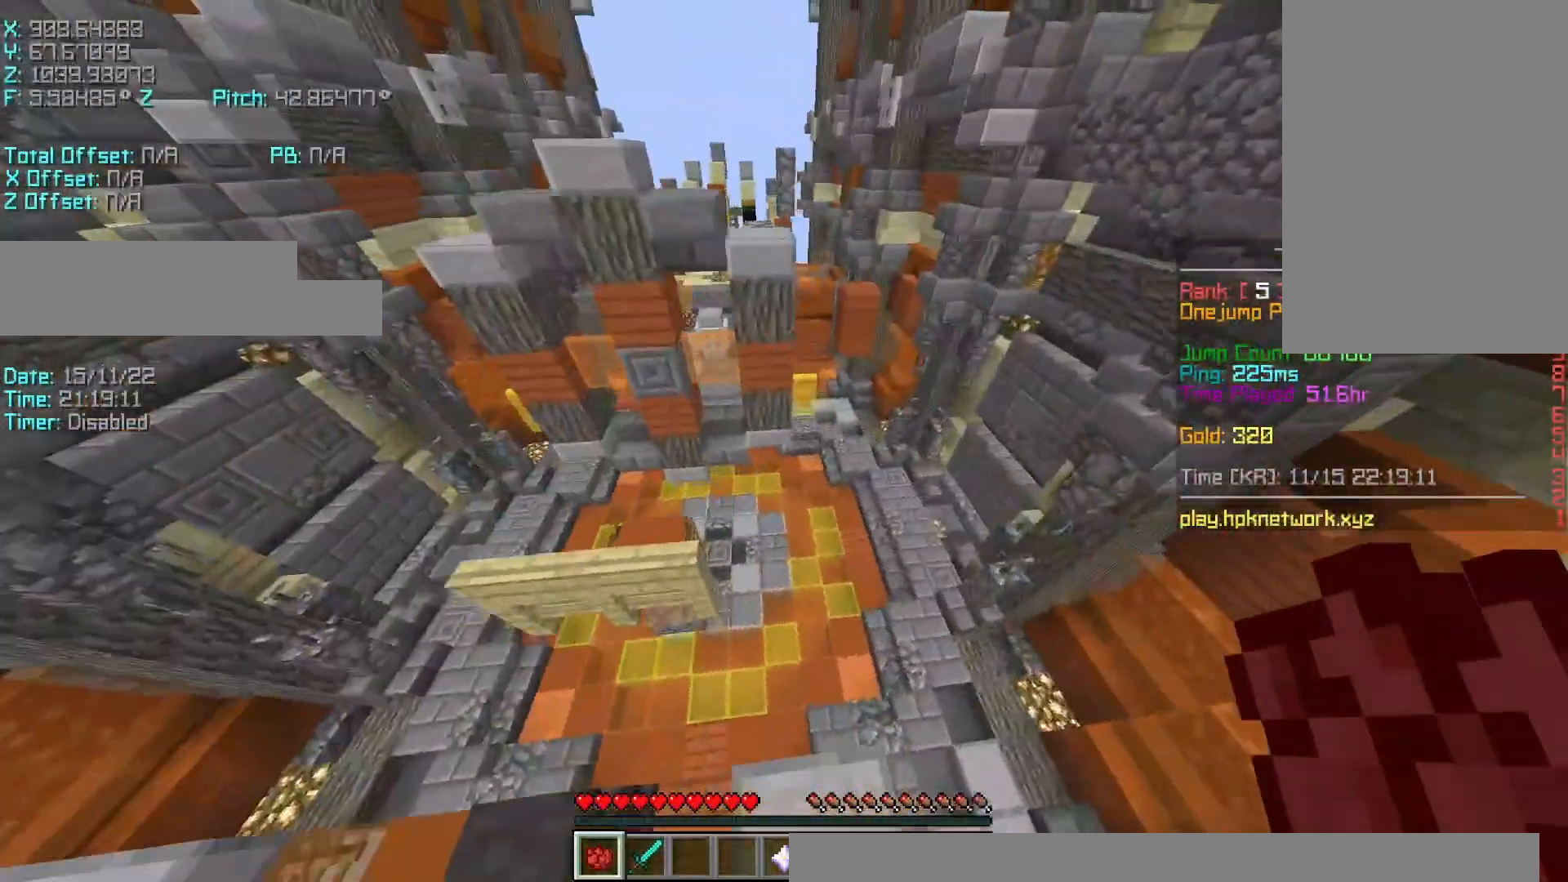
{"keys": ["shift"], "events": [[117, "shift", "down"], [183, "w", "down"], [367, "w", "up"], [433, "a", "up"]]}
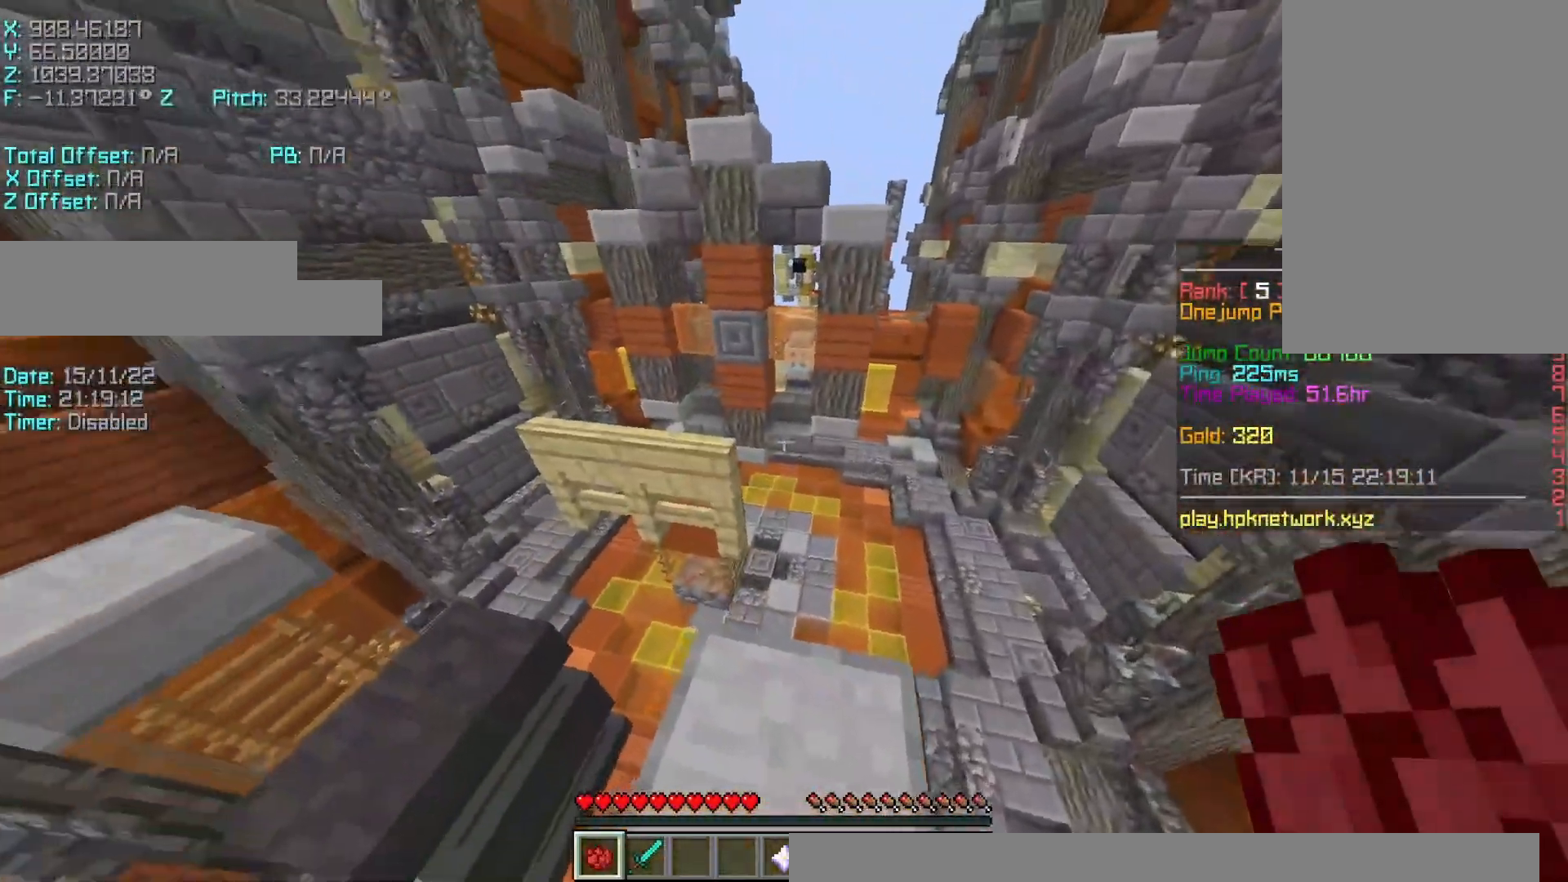
{"keys": ["a", "shift"], "events": [[117, "shift", "up"], [217, "w", "down"], [283, "a", "down"], [333, "shift", "down"], [467, "w", "up"]]}
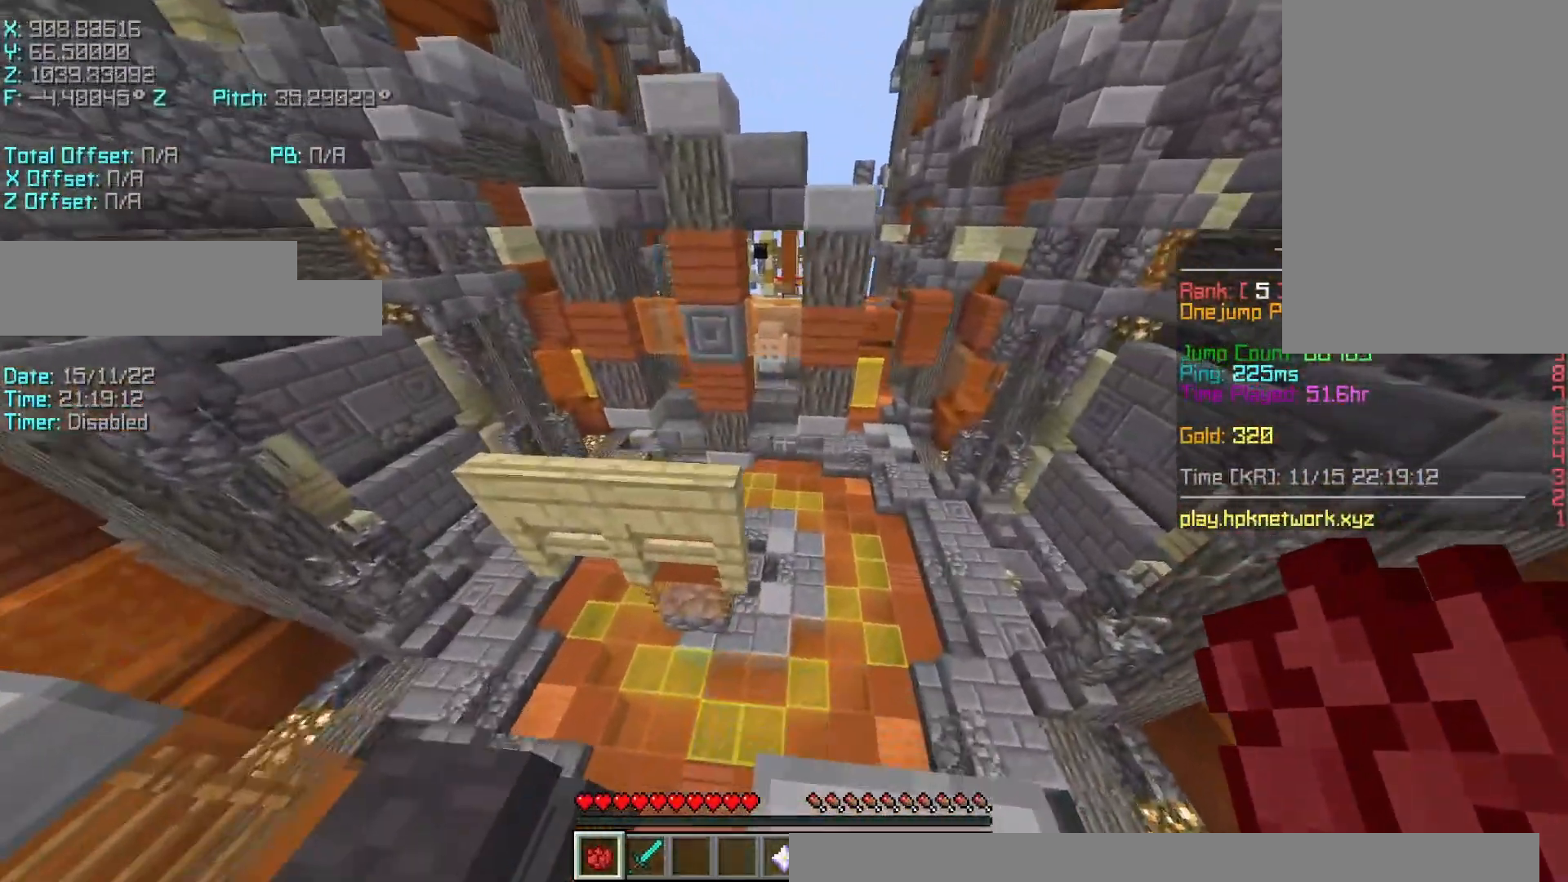
{"keys": ["d", "shift"], "events": [[83, "s", "down"], [183, "a", "up"], [367, "s", "up"], [433, "d", "down"]]}
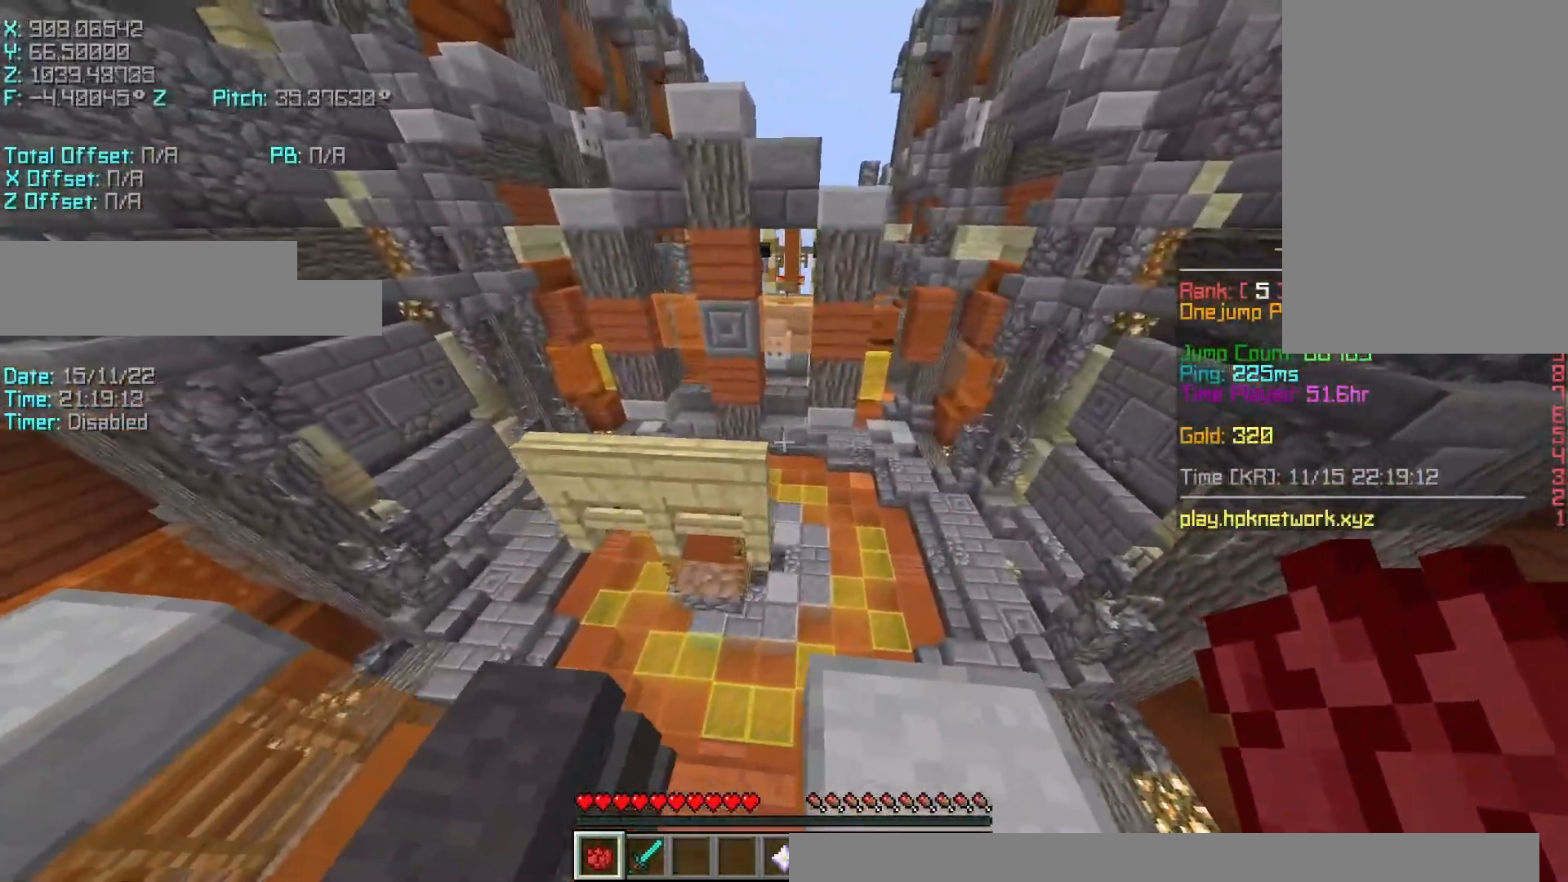
{"keys": ["shift"], "events": [[117, "d", "up"], [167, "a", "down"], [267, "a", "up"]]}
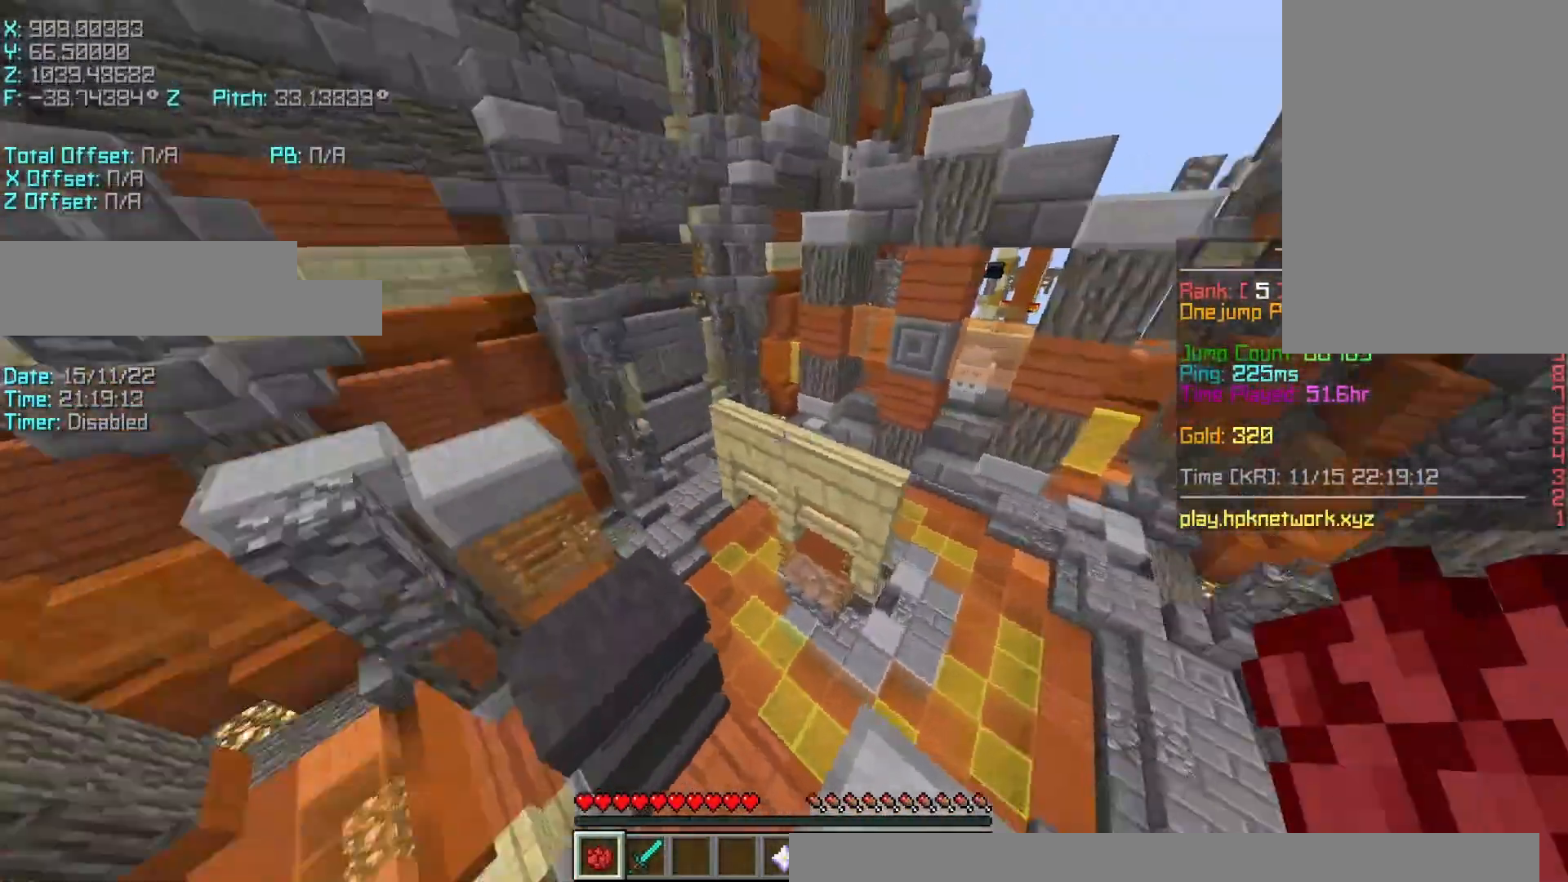
{"keys": ["a"], "events": [[67, "w", "down"], [133, "shift", "up"], [133, "space", "down"], [167, "a", "down"], [267, "space", "up"], [317, "w", "up"], [367, "w", "down"], [467, "w", "up"]]}
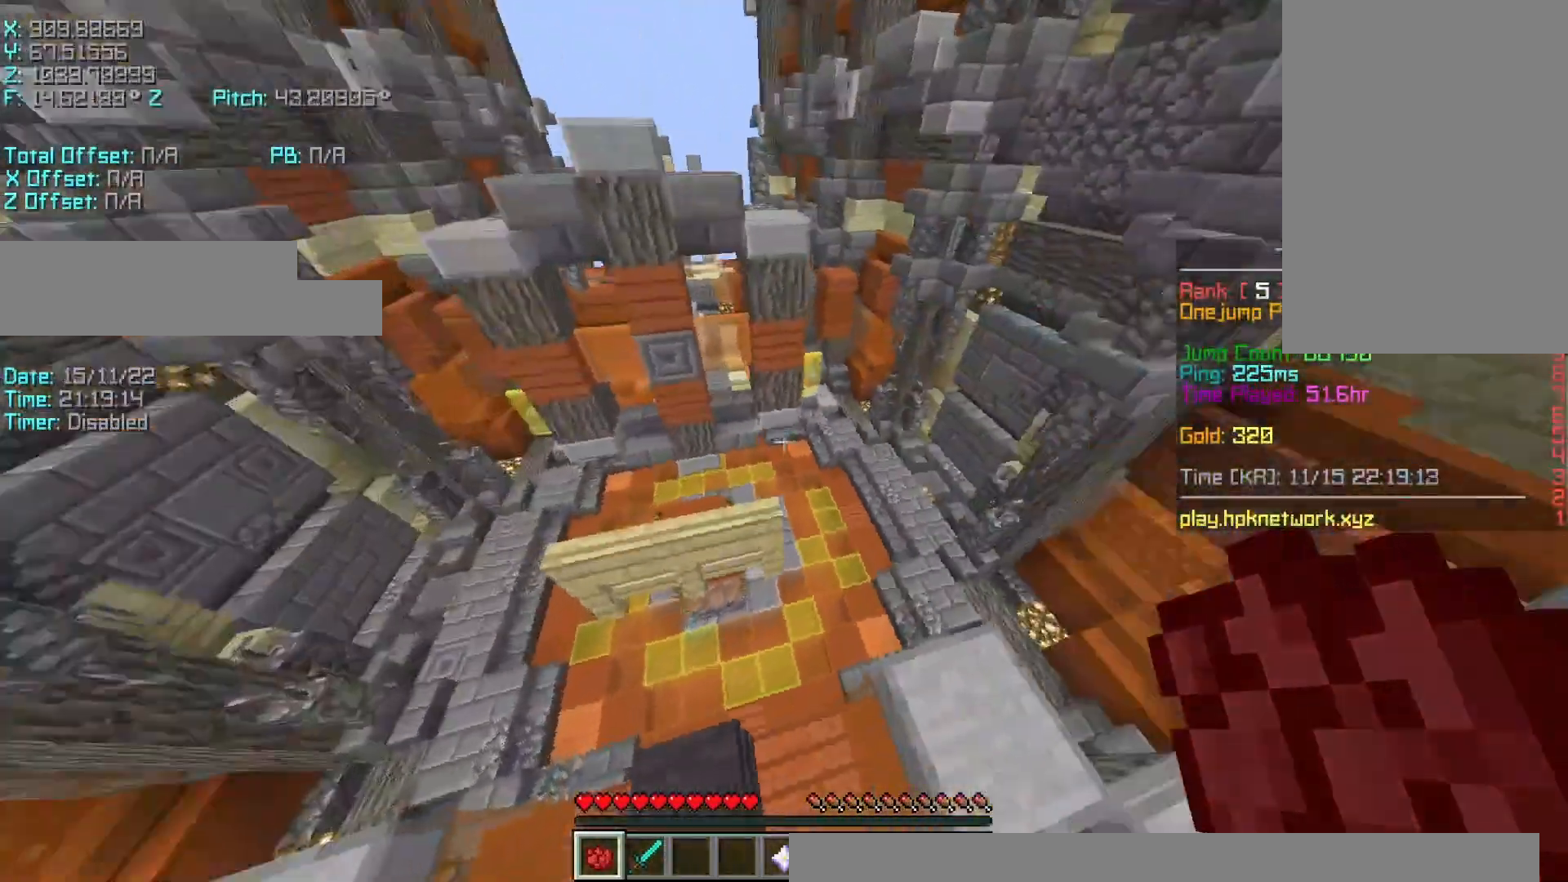
{"keys": ["a", "d", "s", "shift"], "events": [[167, "shift", "down"], [233, "d", "down"], [383, "s", "down"]]}
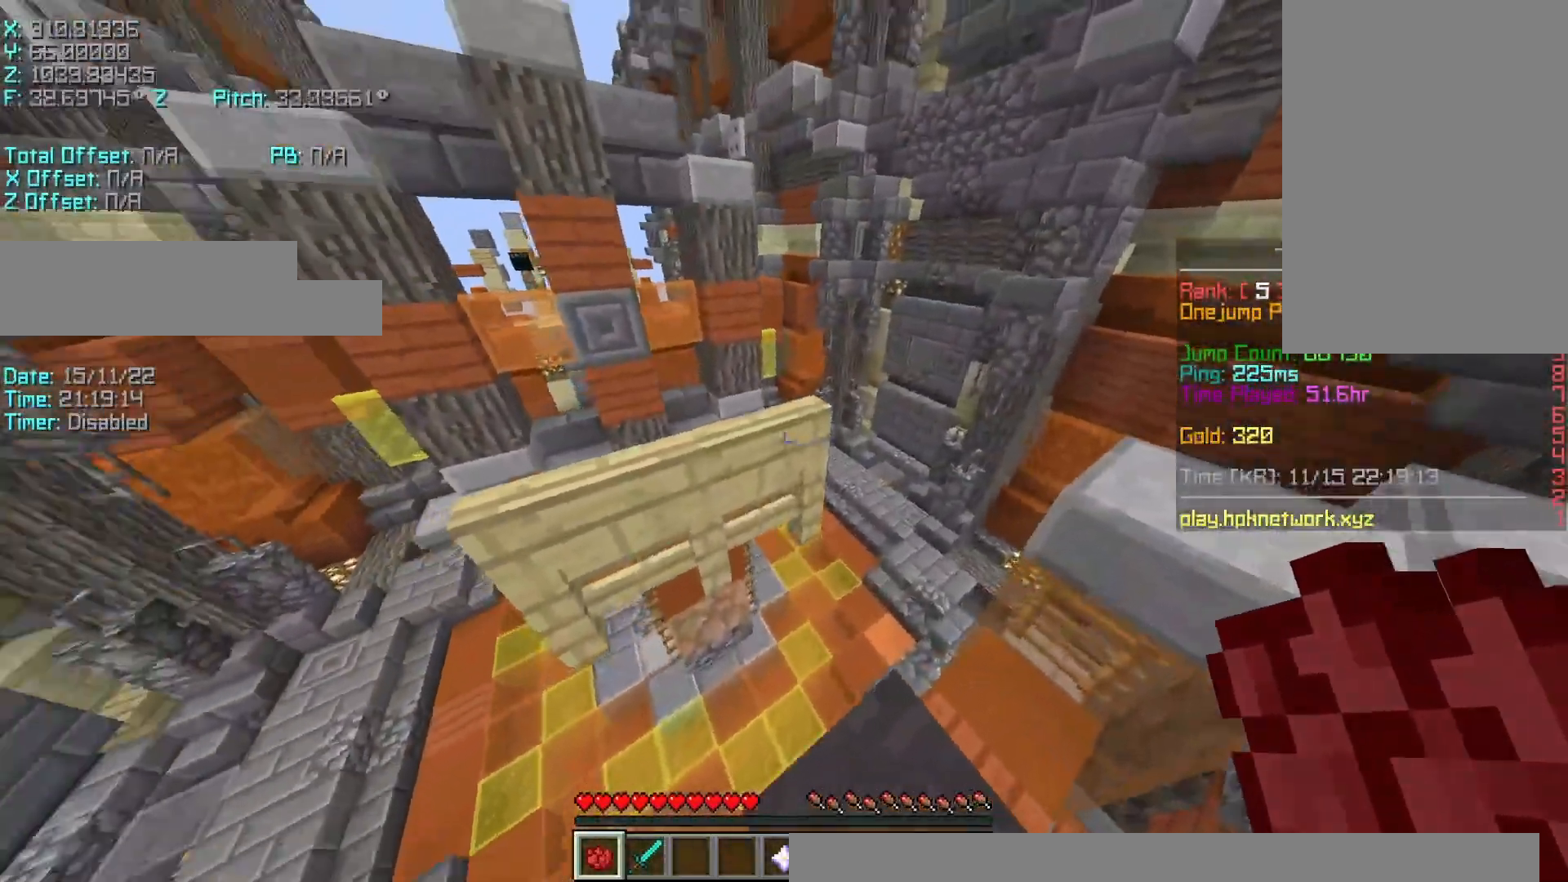
{"keys": ["shift"], "events": [[17, "a", "up"], [217, "d", "up"], [267, "a", "down"], [317, "a", "up"], [367, "s", "up"]]}
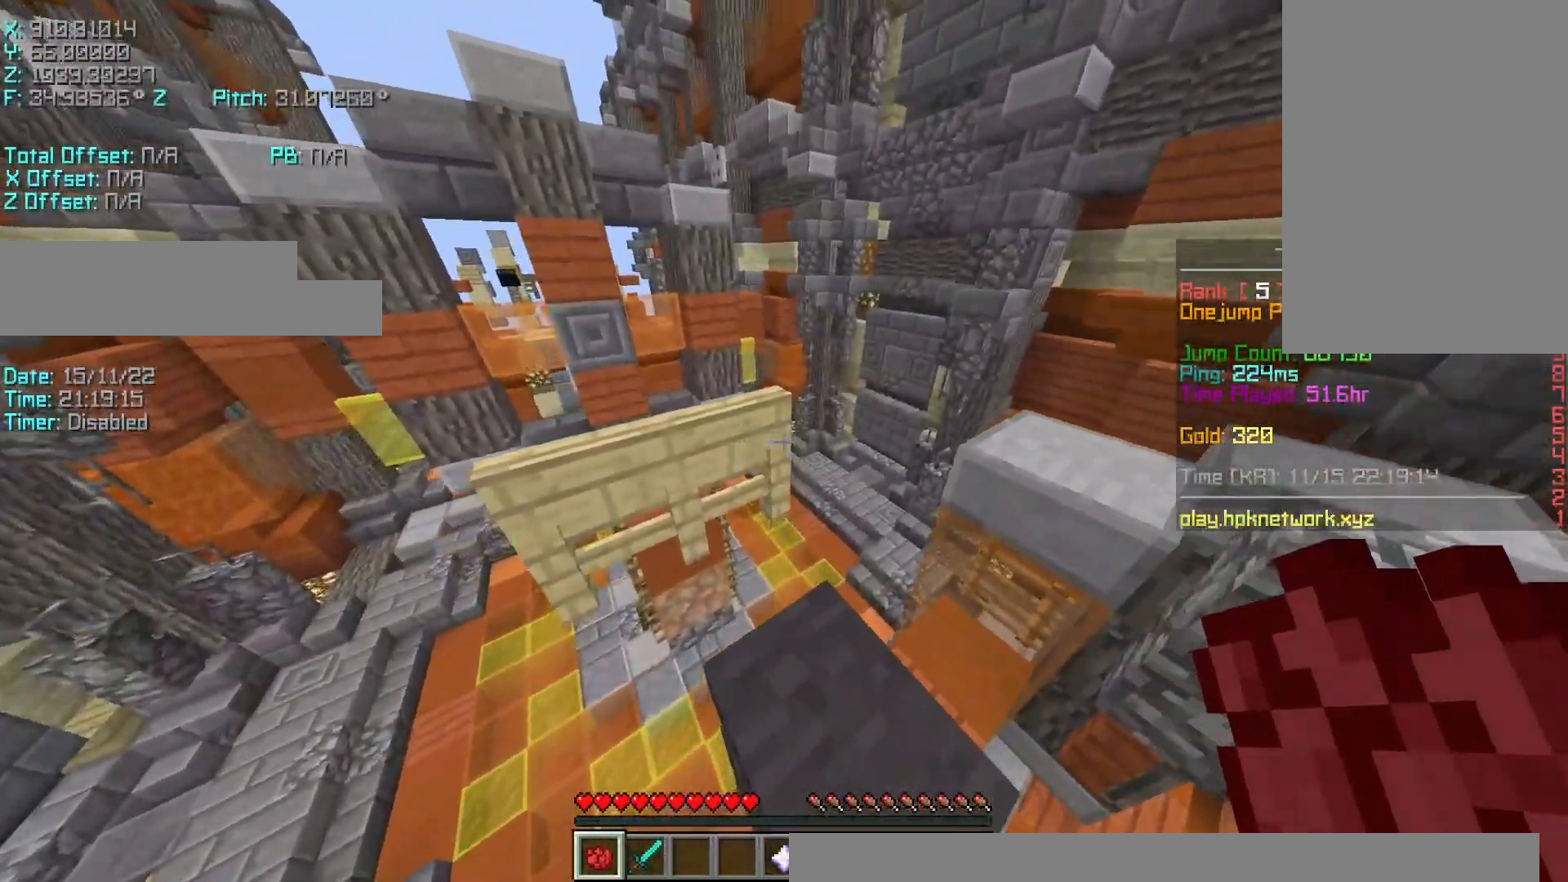
{"keys": [], "events": [[83, "space", "down"], [117, "shift", "up"], [233, "space", "up"]]}
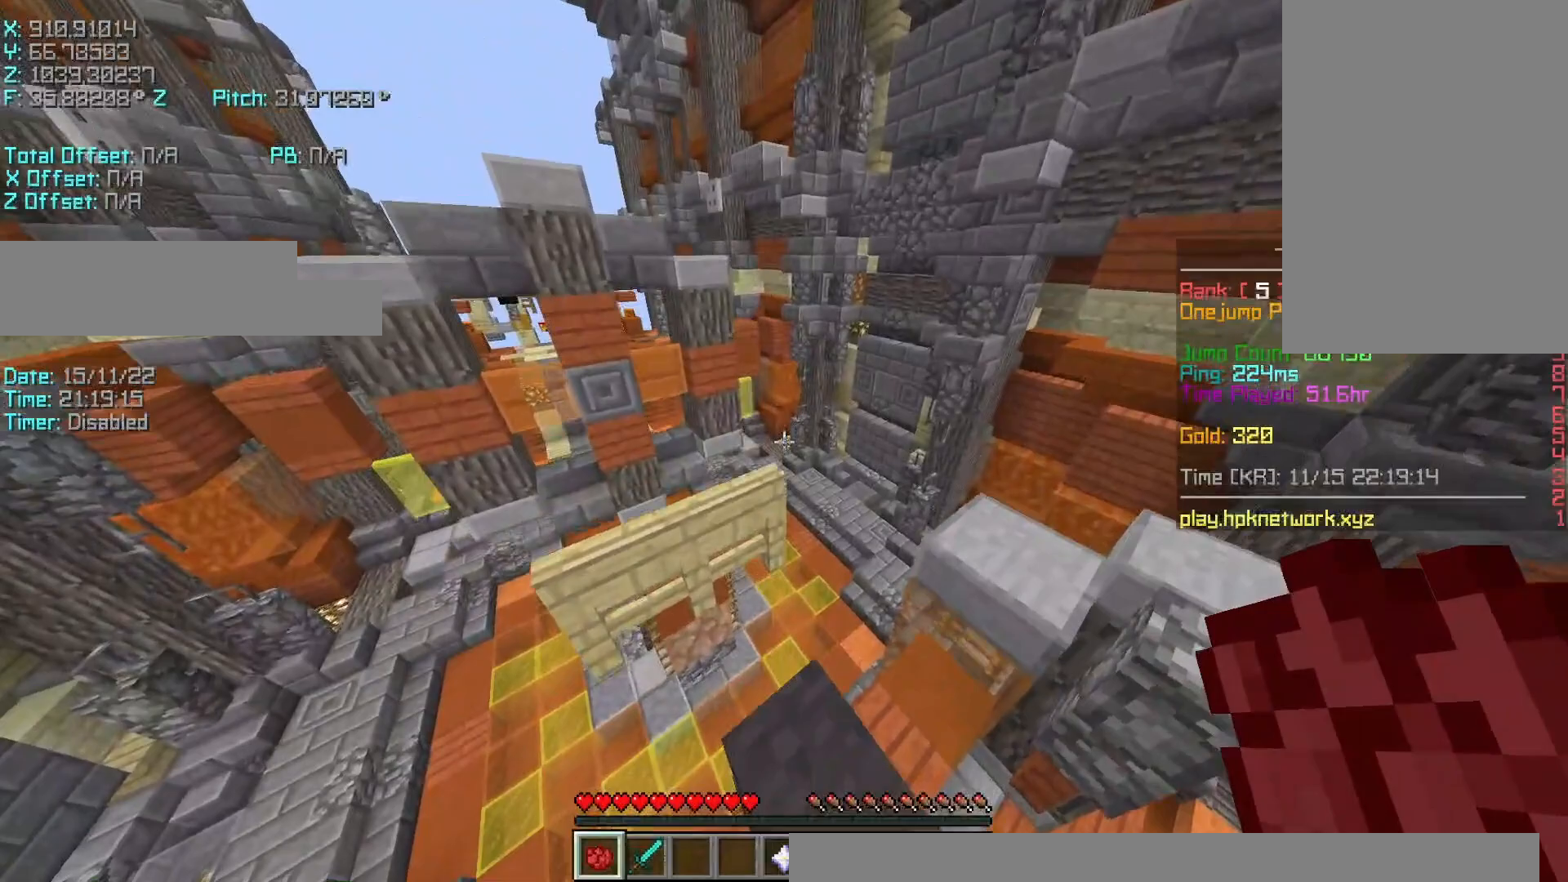
{"keys": ["r", "w"], "events": [[67, "r", "down"], [67, "w", "down"], [233, "space", "down"], [400, "space", "up"]]}
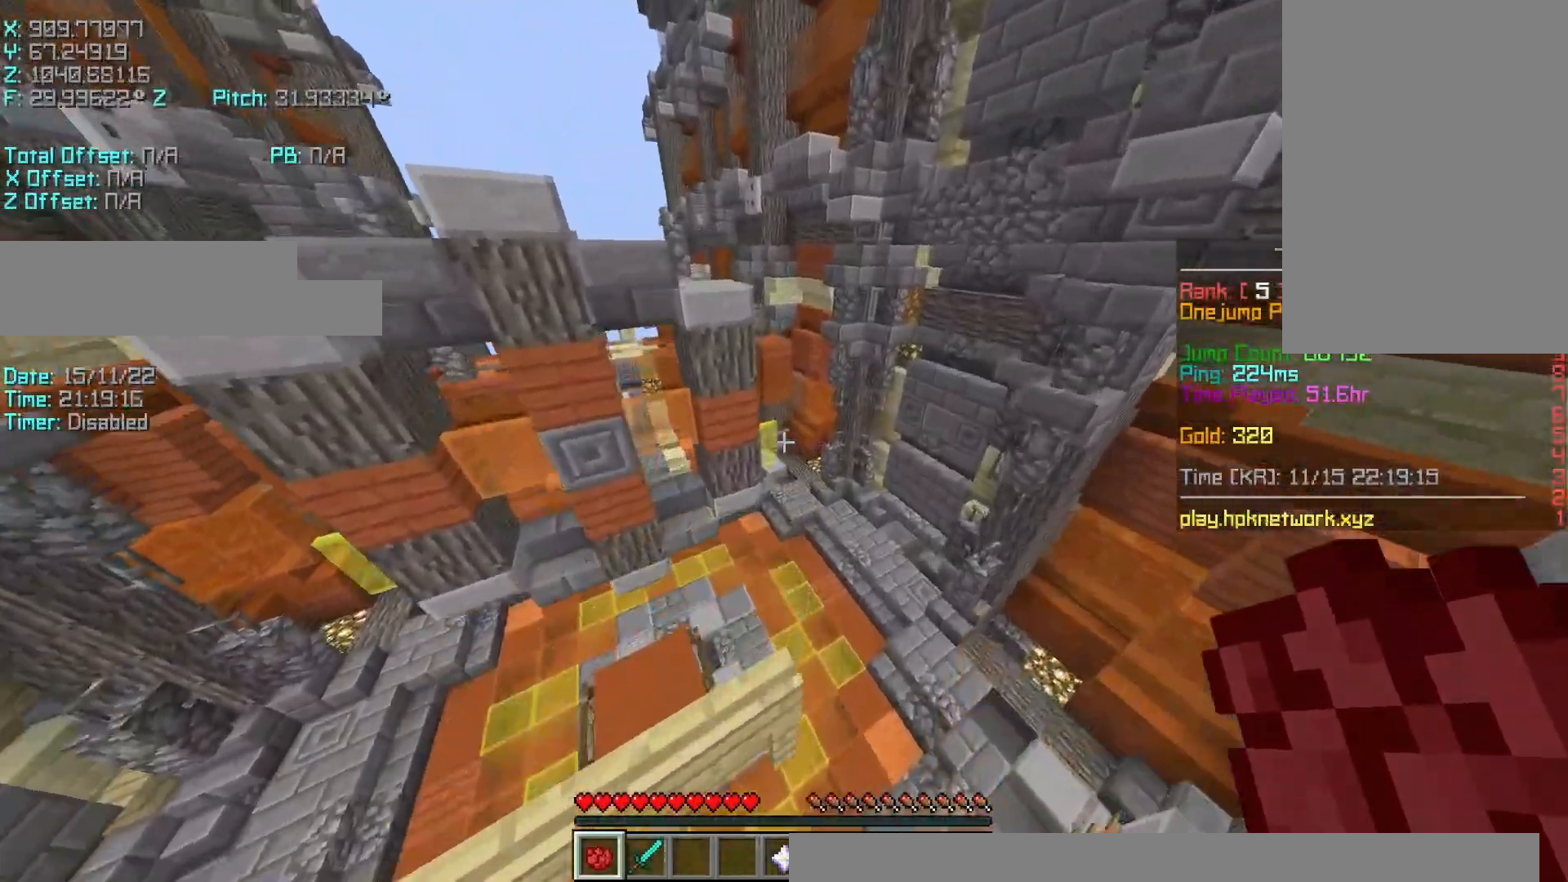
{"keys": ["r", "w"], "events": [[217, "space", "down"], [400, "space", "up"]]}
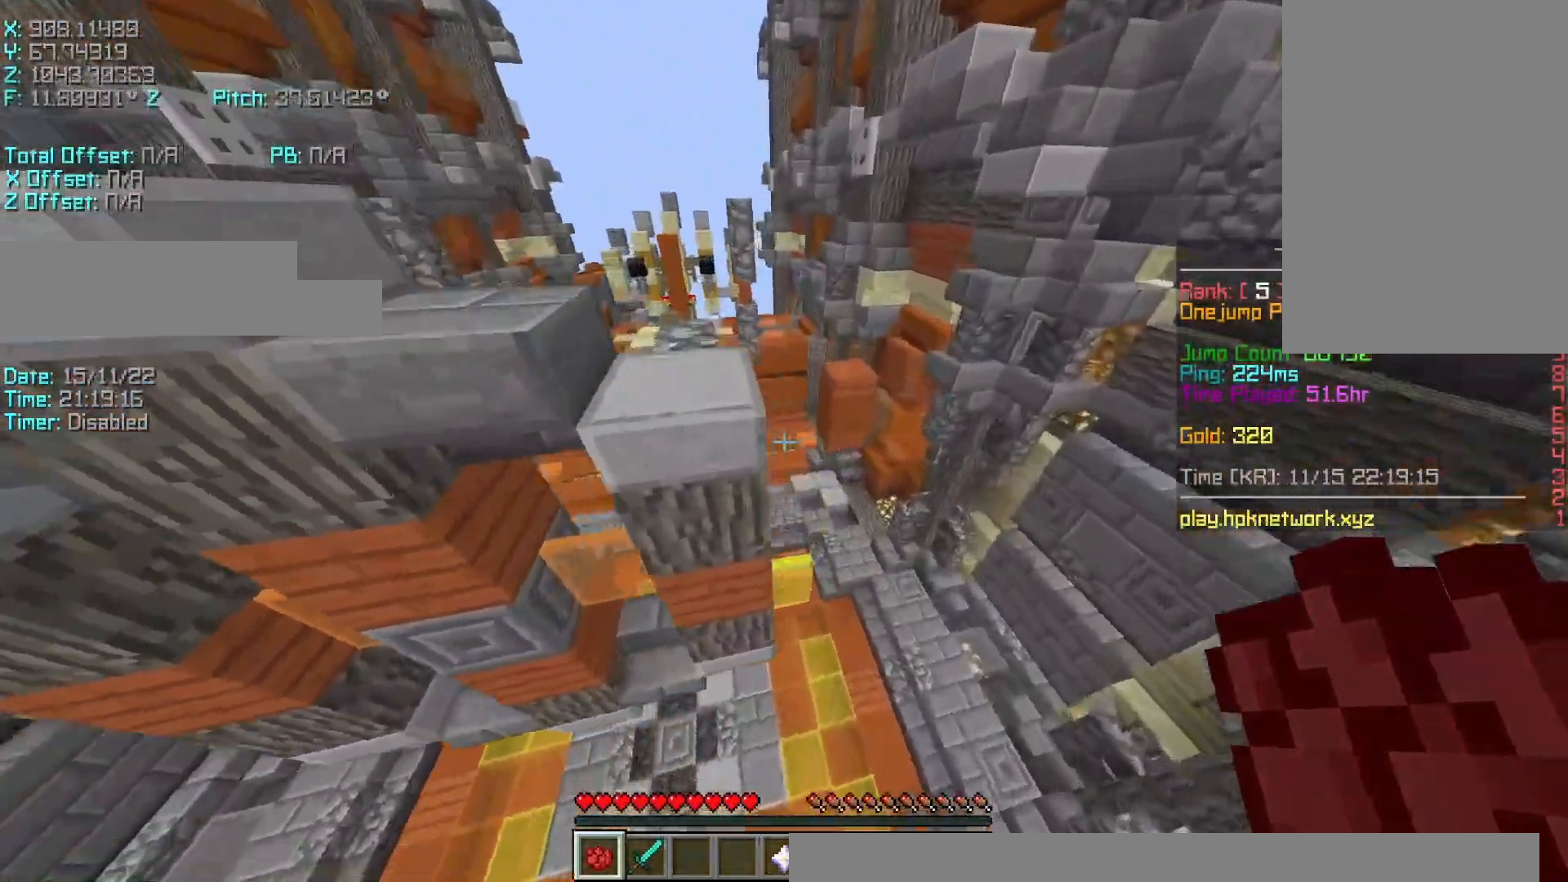
{"keys": ["r", "space", "w"], "events": [[367, "space", "down"]]}
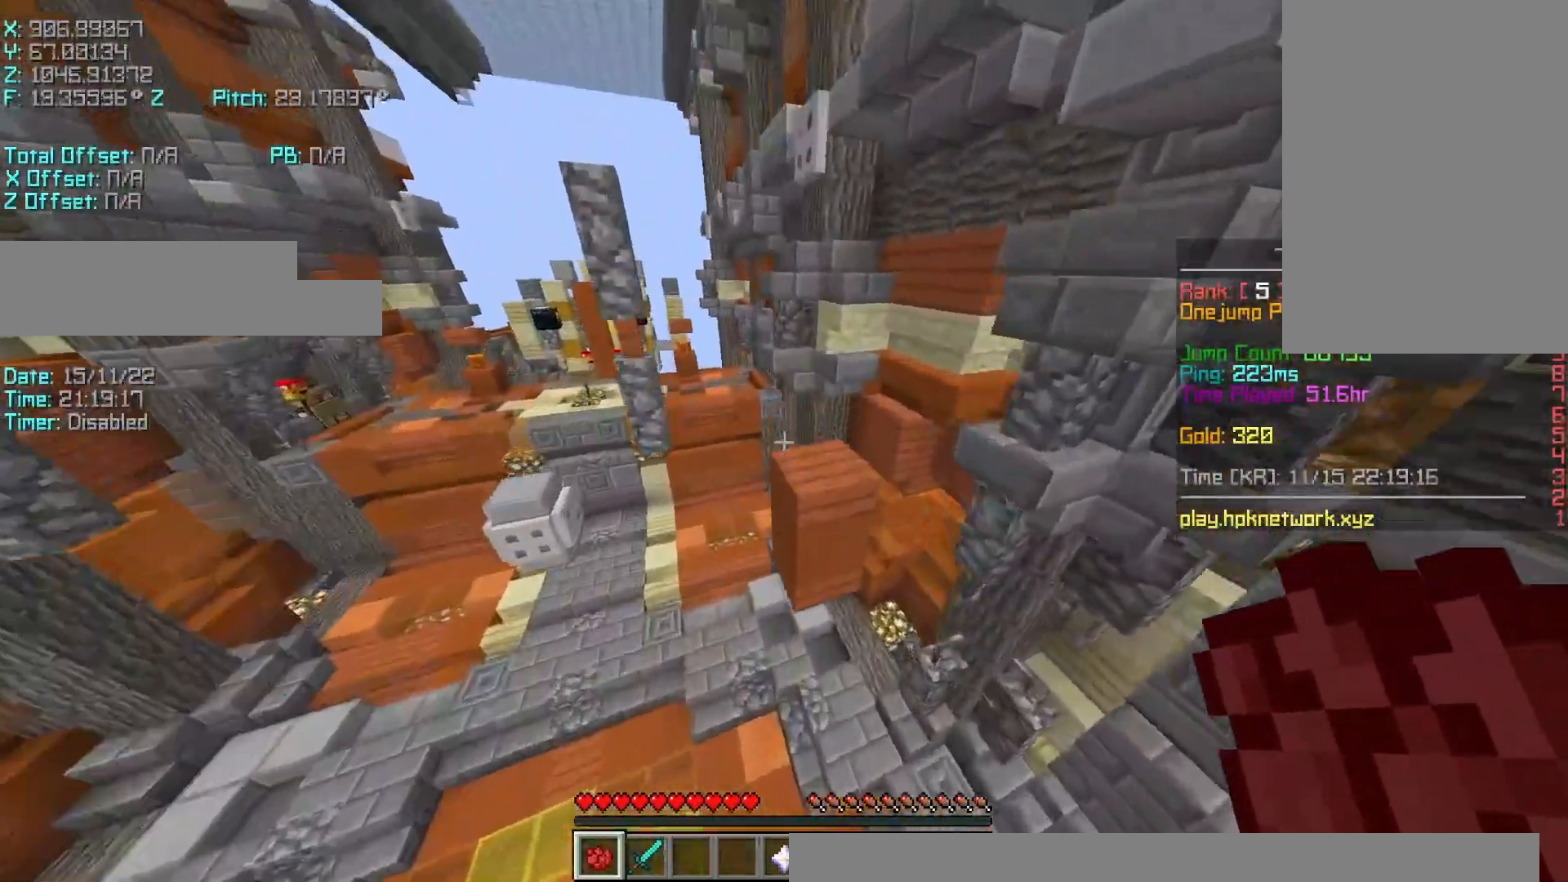
{"keys": ["r", "shift", "w"], "events": [[100, "space", "up"], [500, "shift", "down"]]}
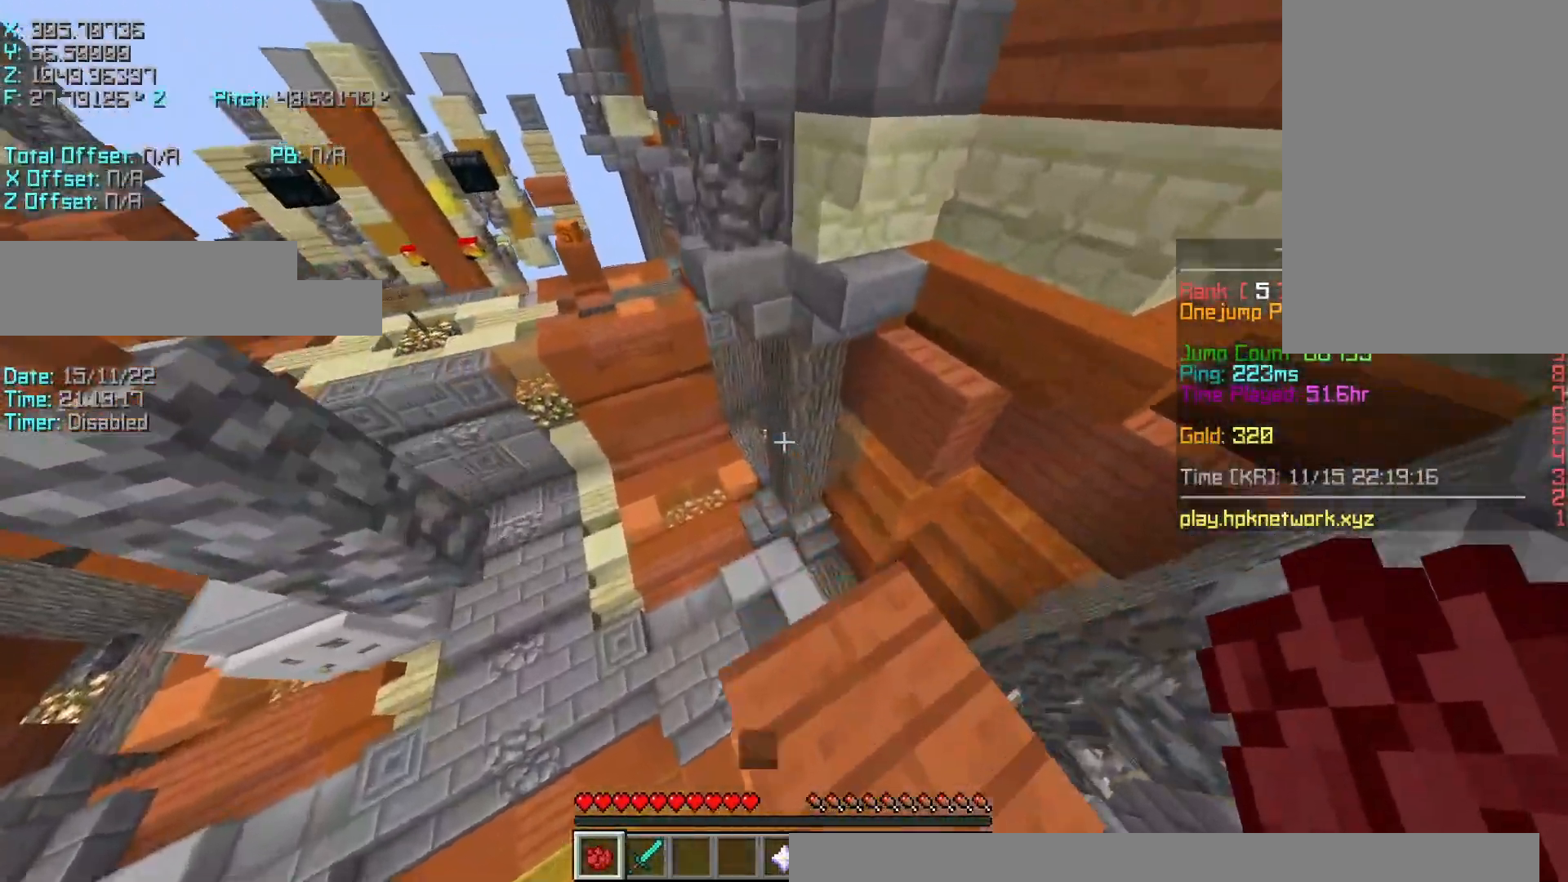
{"keys": ["a", "s", "shift"], "events": [[100, "a", "down"], [100, "r", "up"], [100, "w", "up"], [200, "s", "down"], [300, "a", "up"], [300, "shift", "up"], [450, "shift", "down"], [483, "a", "down"]]}
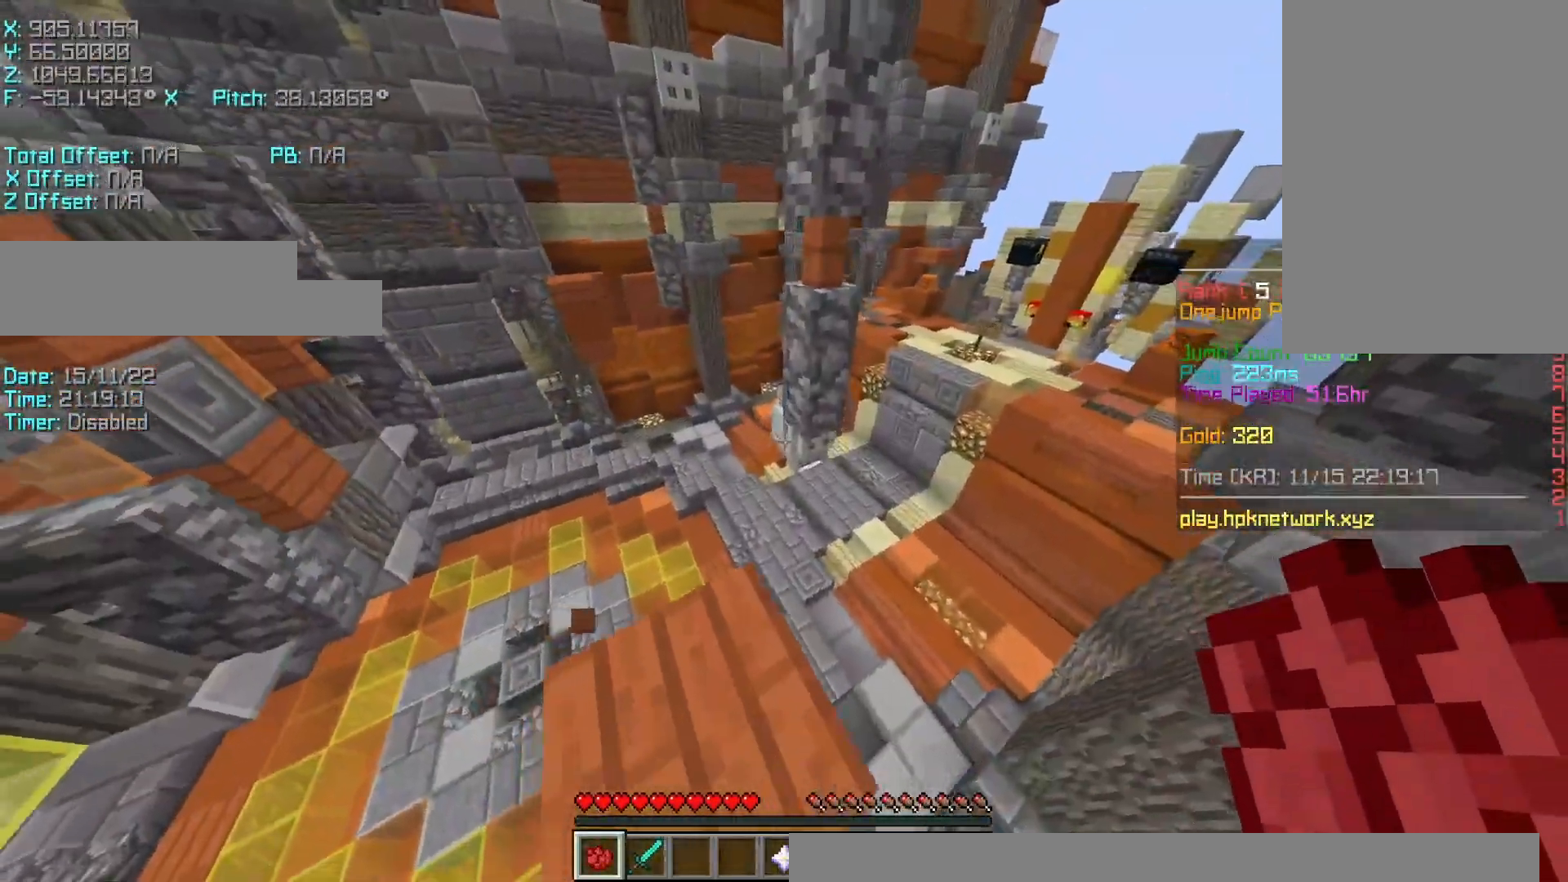
{"keys": ["a", "s", "shift"], "events": []}
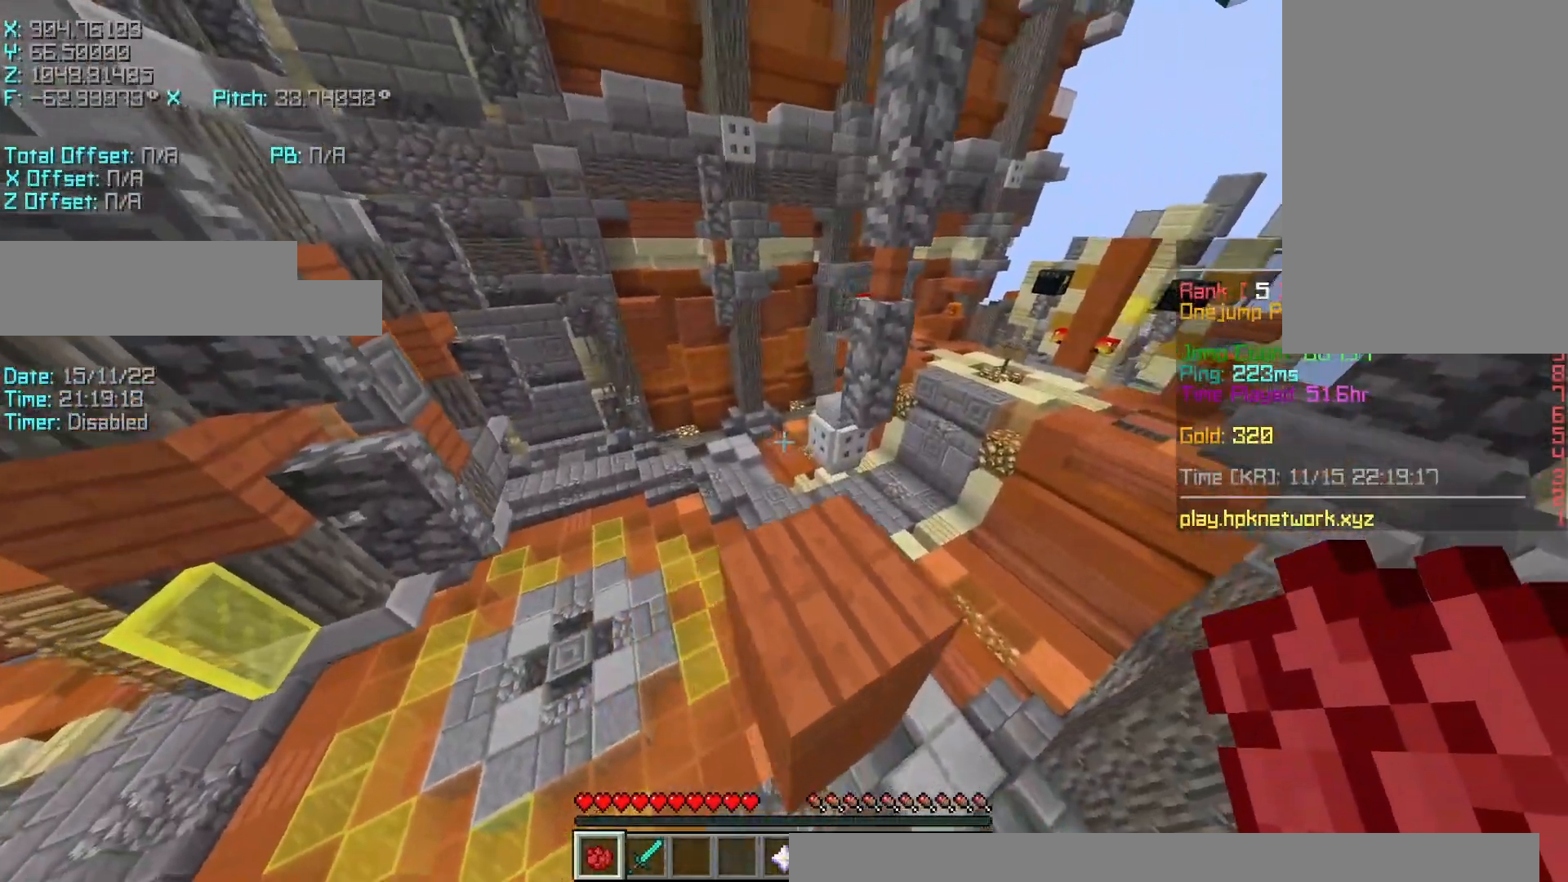
{"keys": ["shift"], "events": [[283, "a", "up"], [333, "s", "up"]]}
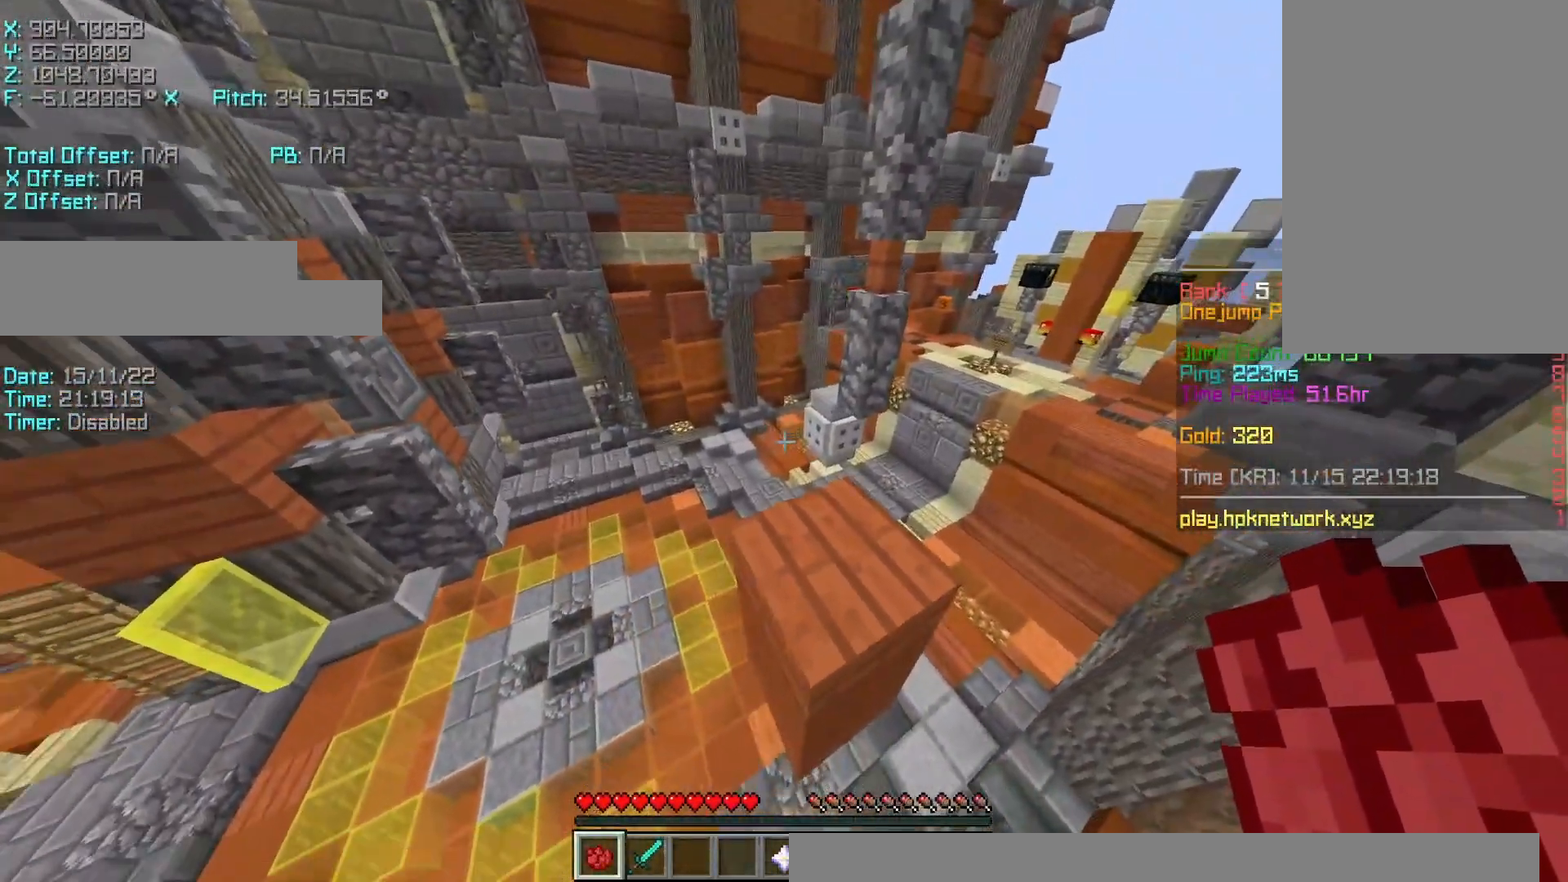
{"keys": ["w"], "events": [[133, "shift", "up"], [333, "space", "down"], [333, "w", "down"], [483, "space", "up"]]}
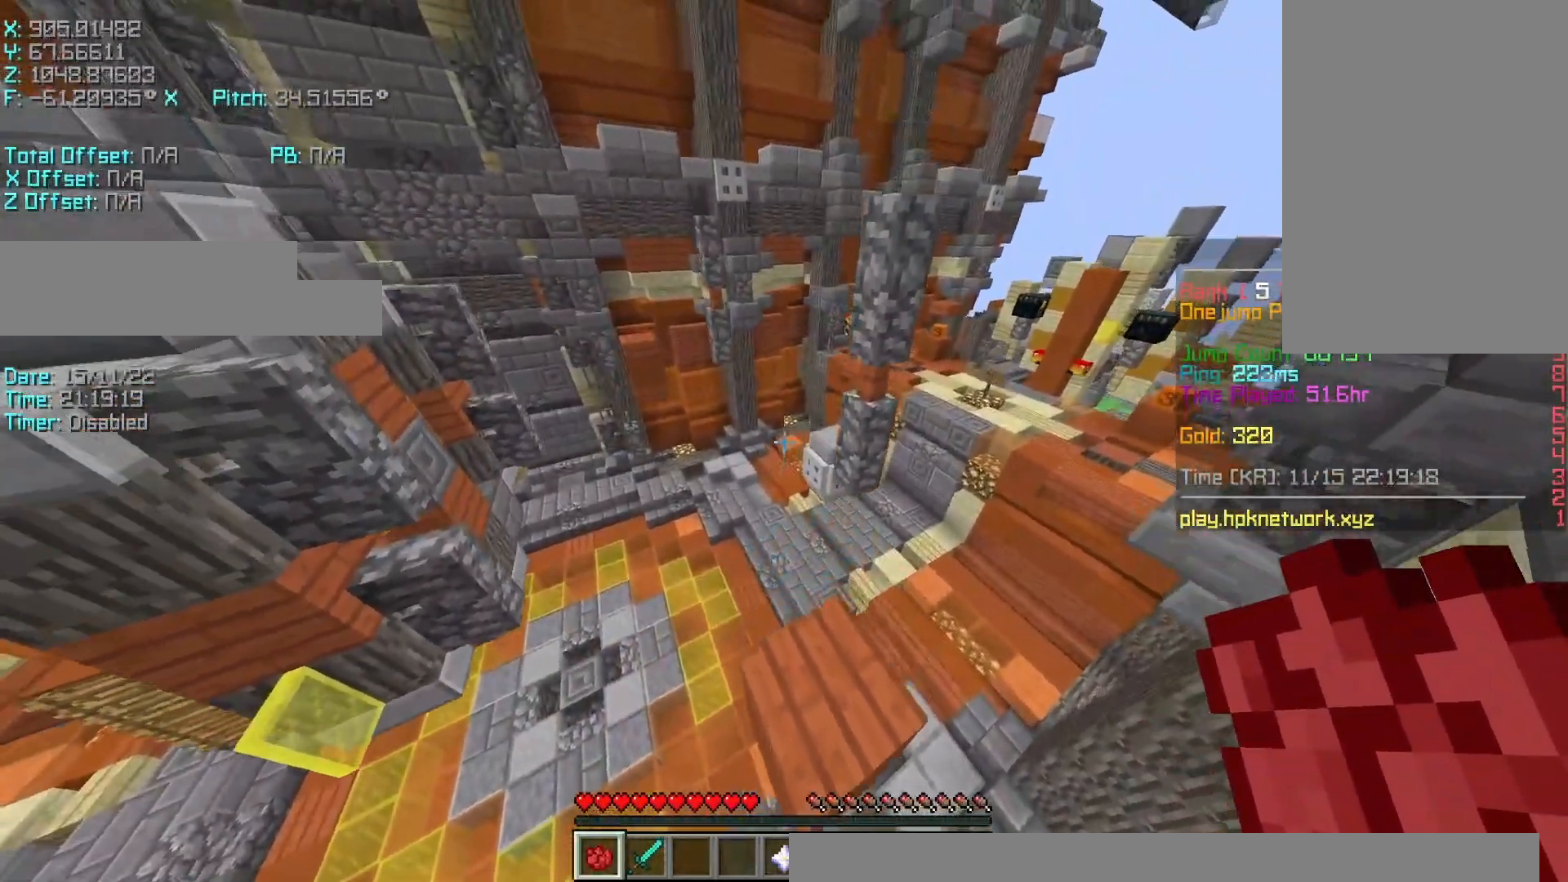
{"keys": ["d", "s"], "events": [[33, "r", "down"], [233, "w", "up"], [283, "r", "up"], [333, "s", "down"], [383, "d", "down"]]}
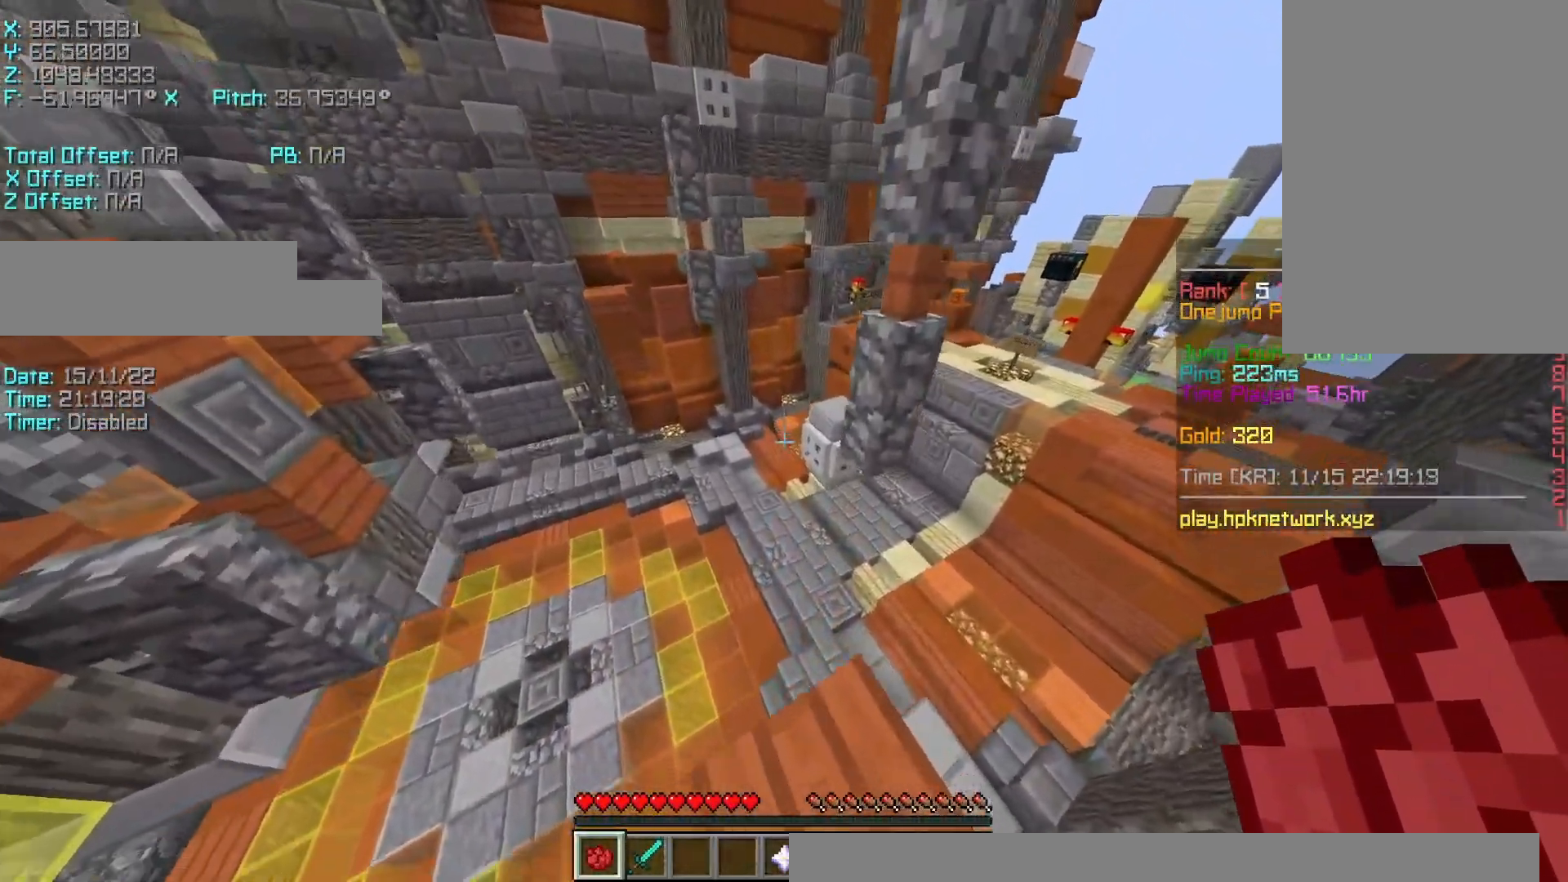
{"keys": ["a", "s", "shift"], "events": [[33, "d", "up"], [233, "a", "down"], [233, "shift", "down"]]}
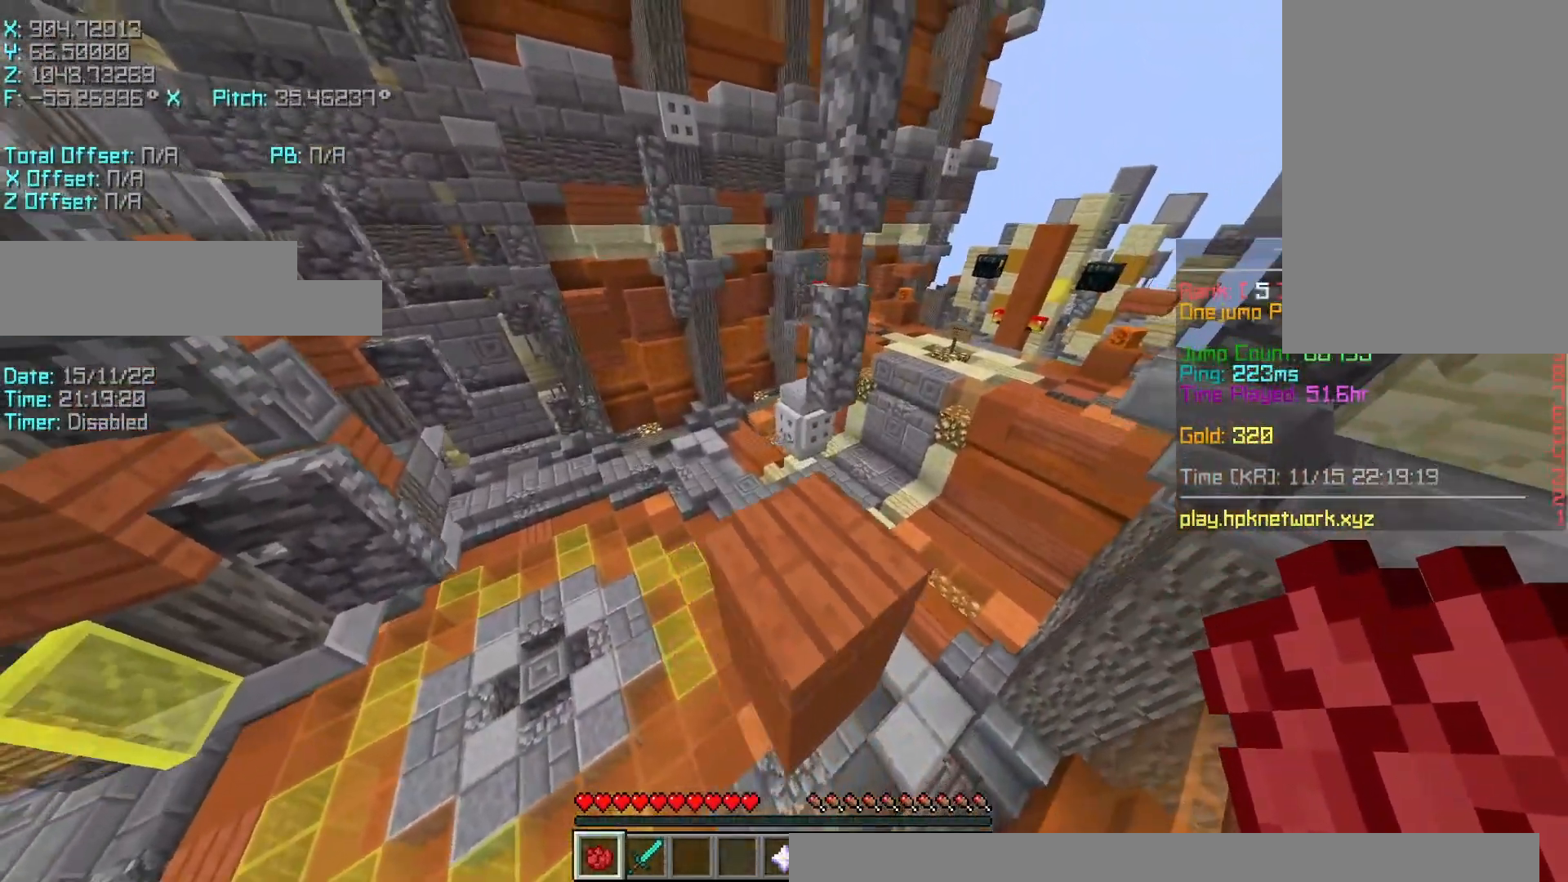
{"keys": ["shift"], "events": [[233, "a", "up"], [333, "s", "up"]]}